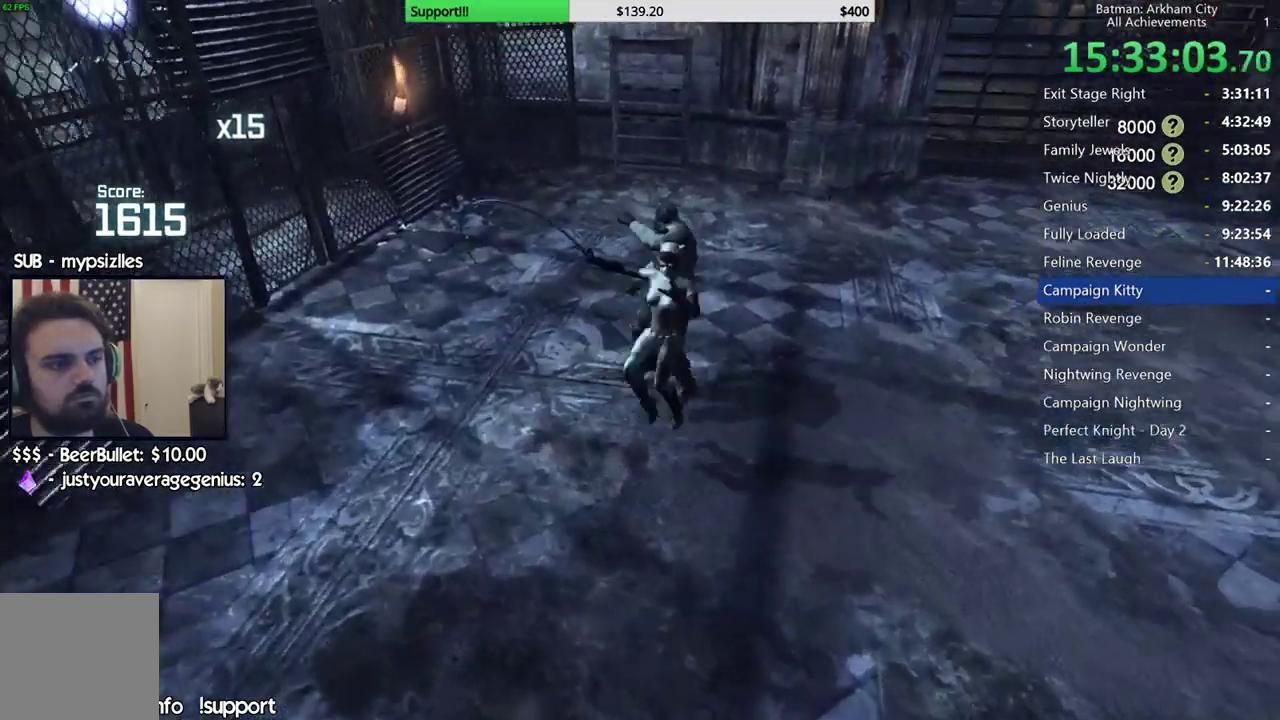
Gameplay with a controller (Xbox layout); each line is a JSON object with the inputs held at the frame after it. "events" lists button and stick changes between this image and that frame as [ms after this image, input, new state], when the widget could be followed in between. Not read: L2.
{"buttons": [], "left_stick": "center", "right_stick": "center", "events": [[350, "left_stick", "center"]]}
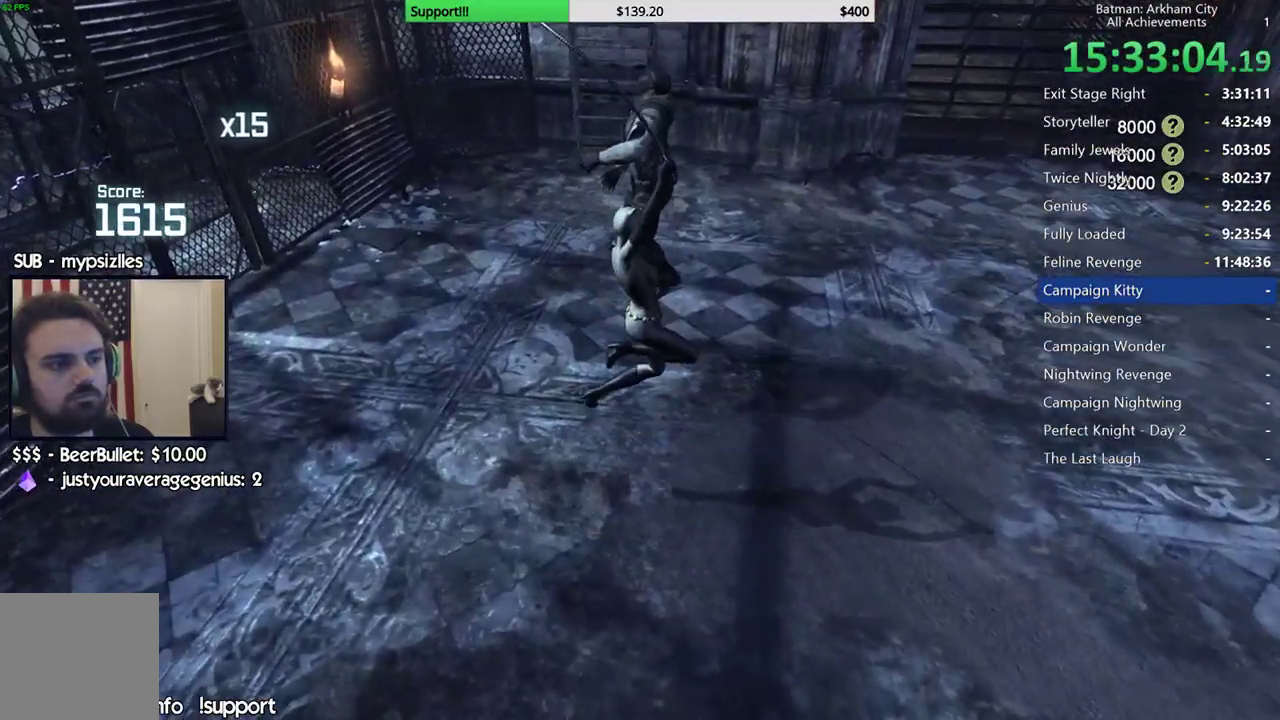
{"buttons": ["R2"], "left_stick": "center", "right_stick": "left"}
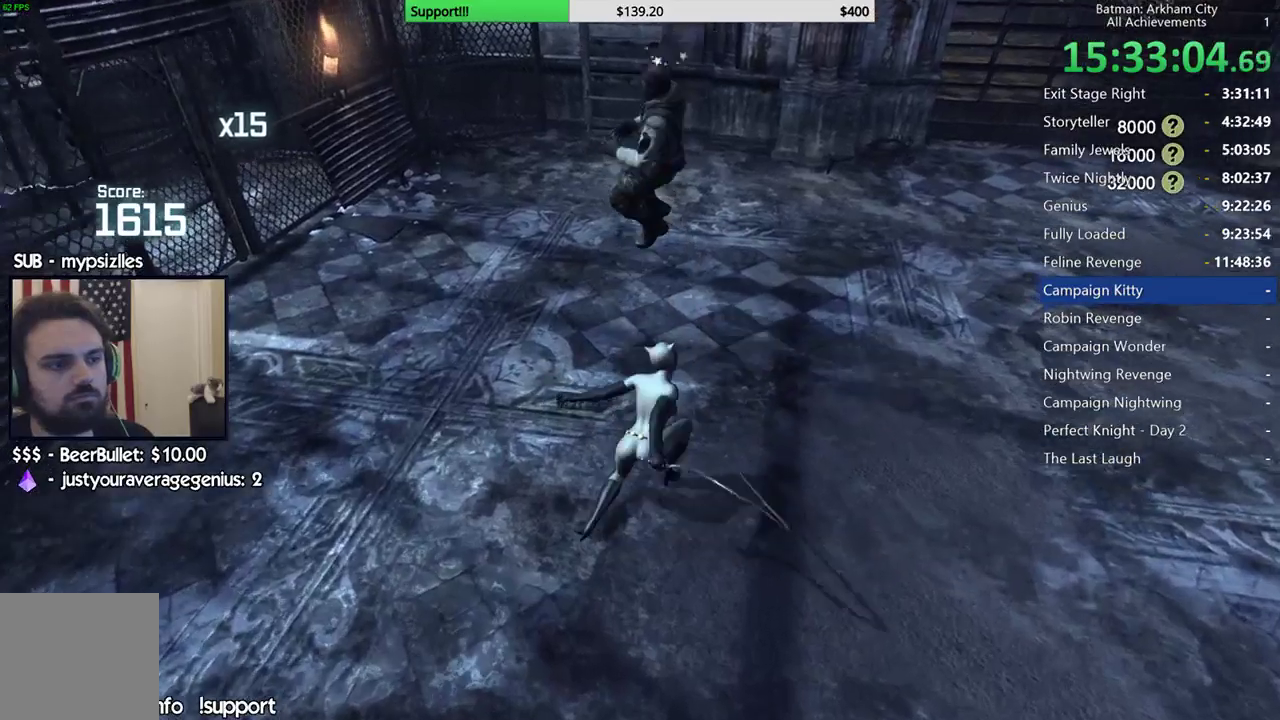
{"buttons": ["R2"], "left_stick": "center", "right_stick": "center"}
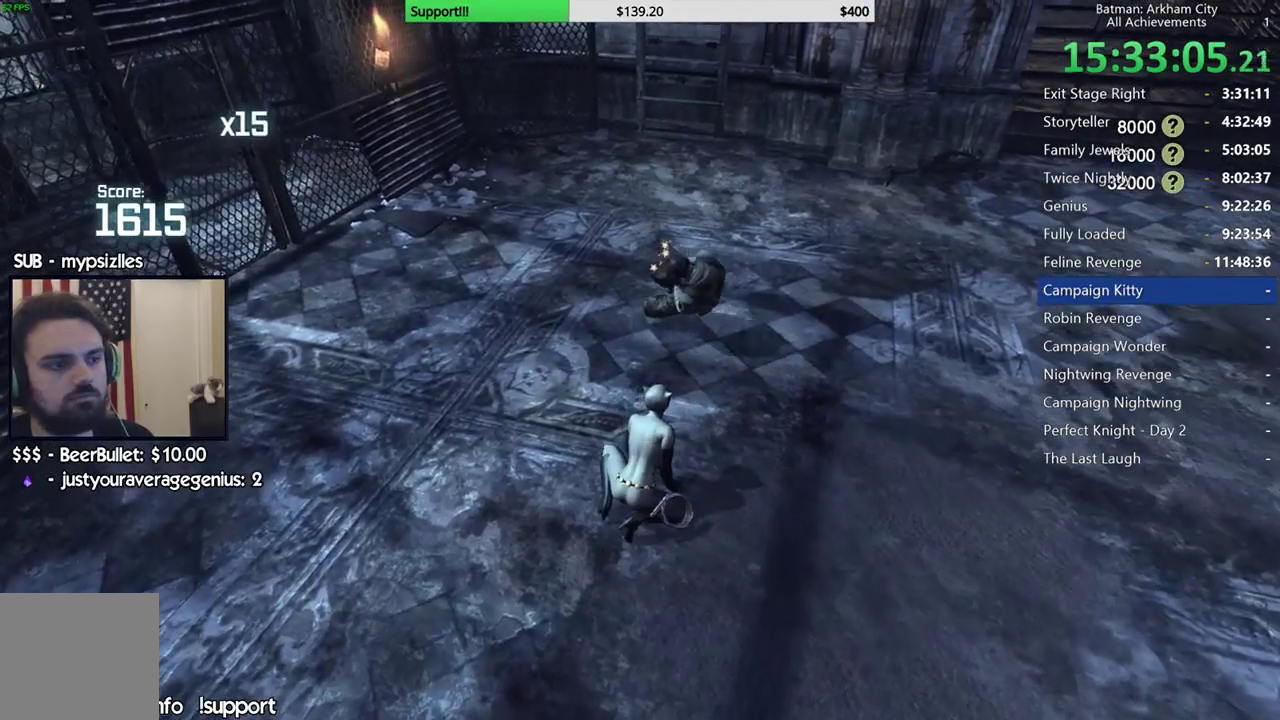
{"buttons": ["R2"], "left_stick": "center", "right_stick": "center", "events": [[50, "Y", "down"], [200, "Y", "up"]]}
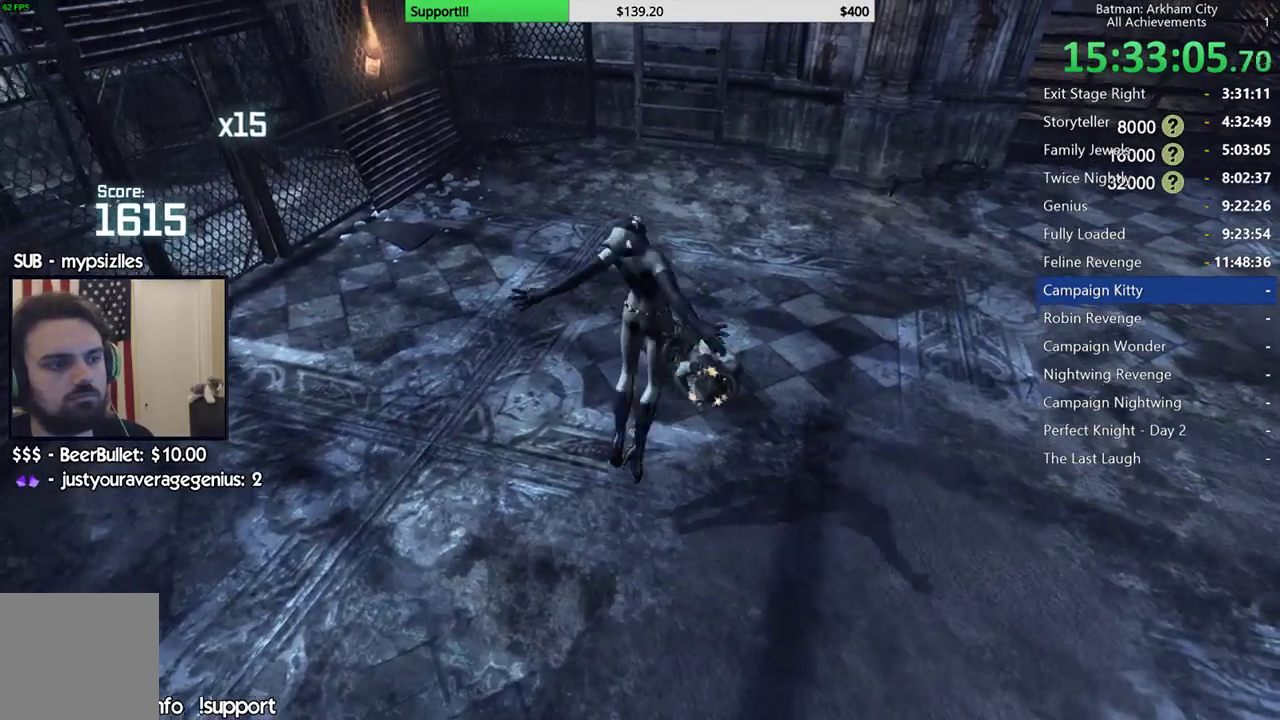
{"buttons": ["R2"], "left_stick": "center", "right_stick": "right", "events": [[100, "right_stick", "right"]]}
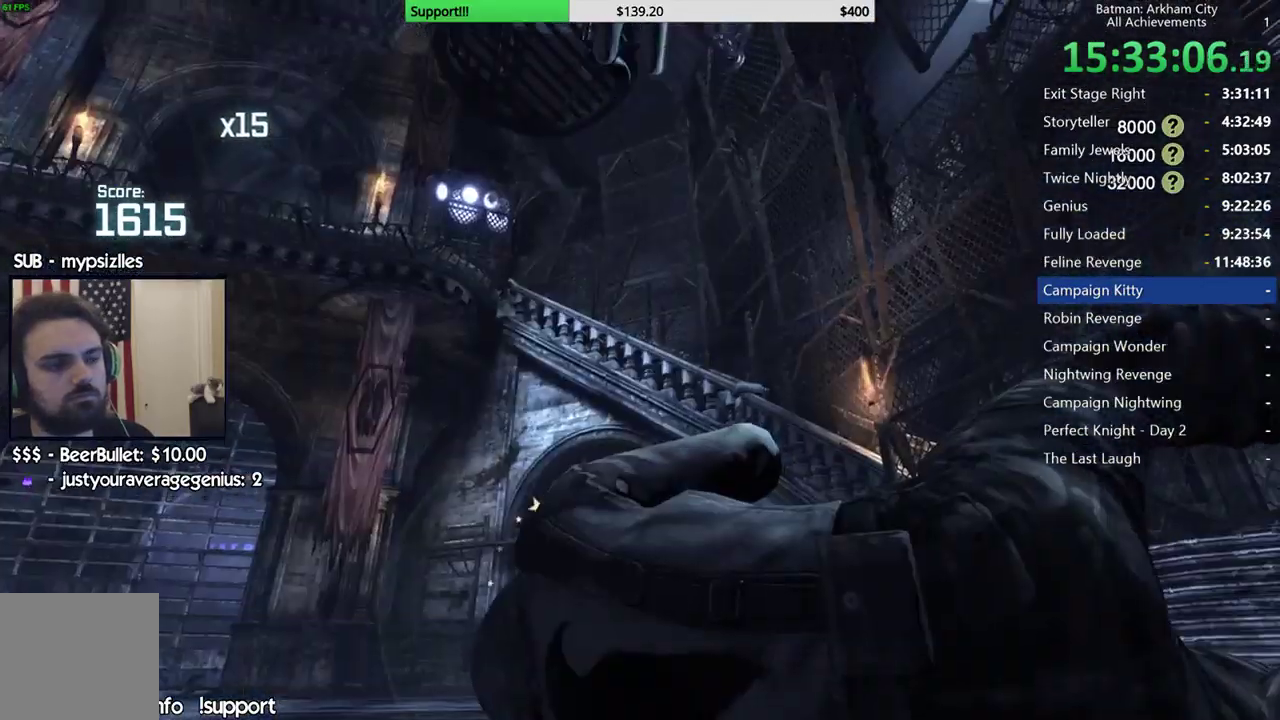
{"buttons": ["R2"], "left_stick": "center", "right_stick": "center", "events": [[167, "right_stick", "center"], [233, "A", "down"], [400, "A", "up"]]}
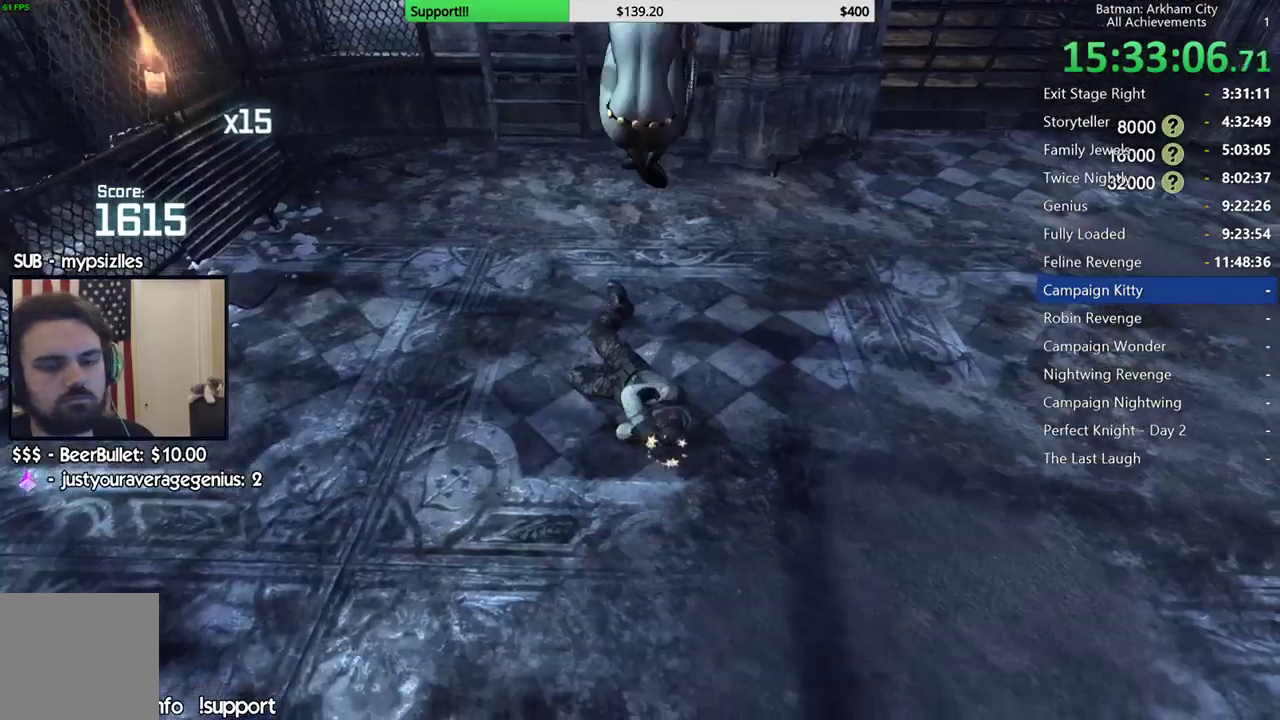
{"buttons": ["R2"], "left_stick": "center", "right_stick": "center", "events": []}
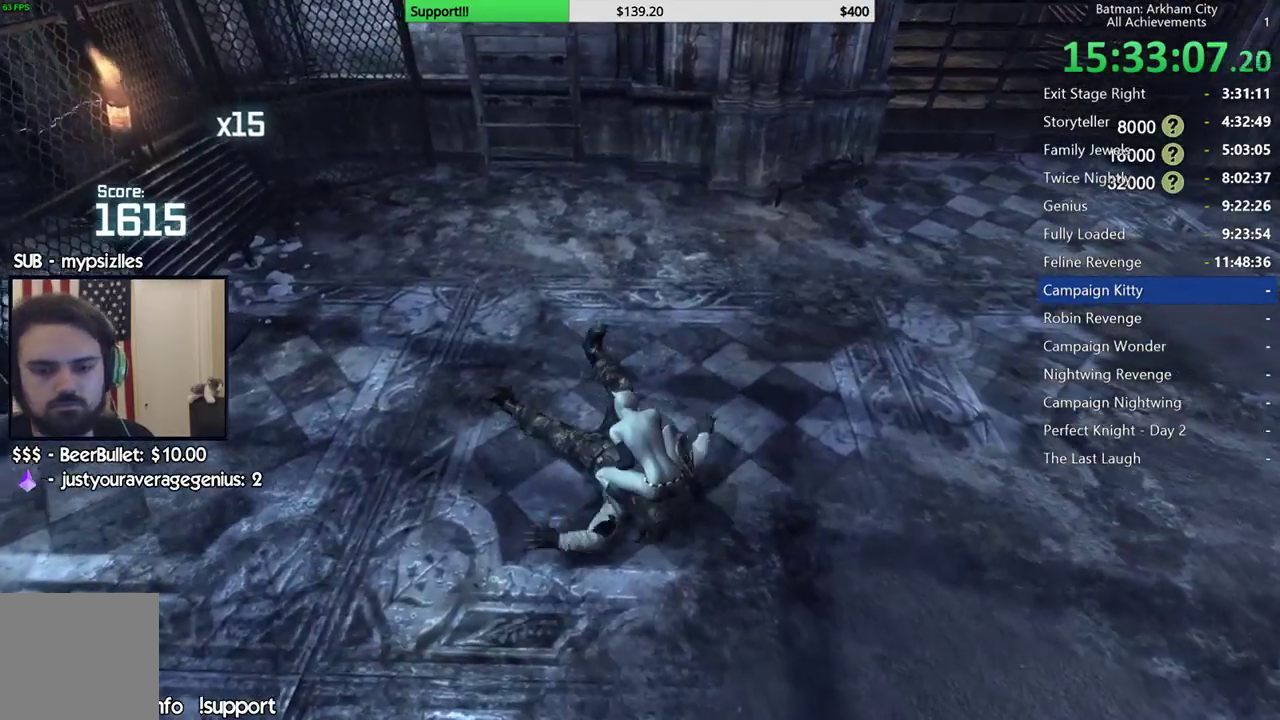
{"buttons": ["R2"], "left_stick": "center", "right_stick": "up-right", "events": [[83, "right_stick", "right"], [433, "right_stick", "up-right"]]}
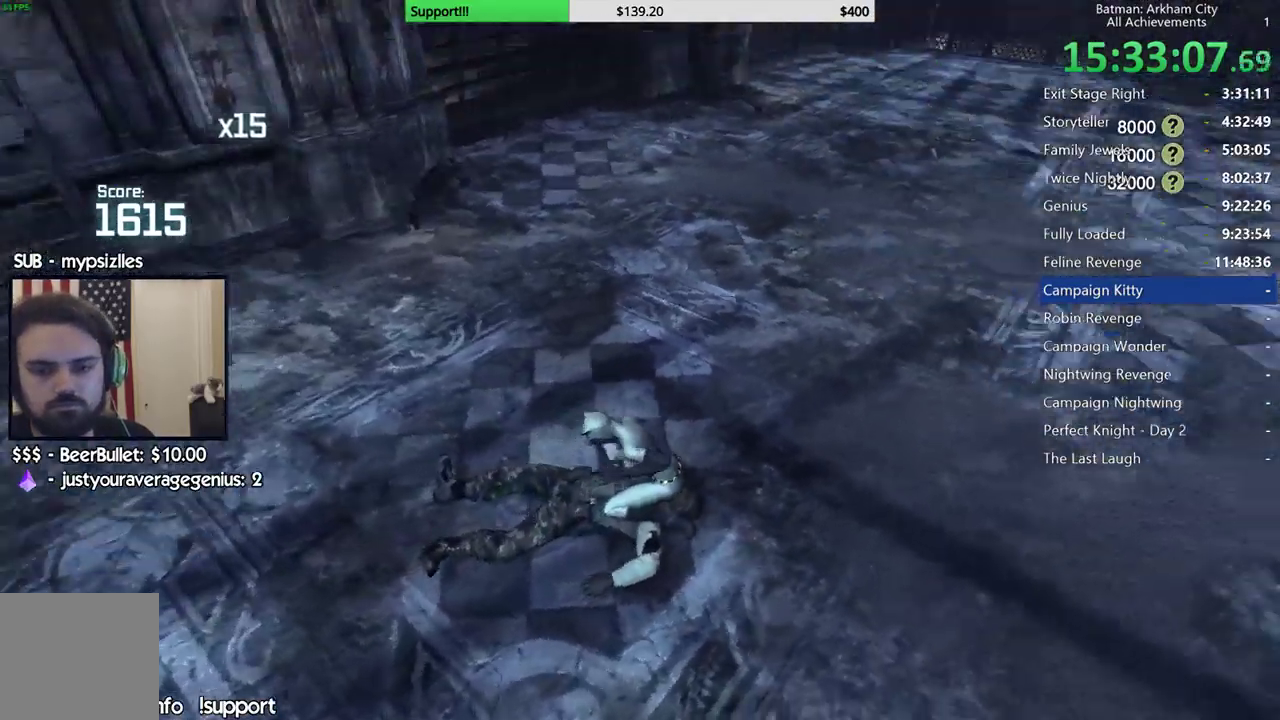
{"buttons": ["R2"], "left_stick": "center", "right_stick": "up-right", "events": [[300, "right_stick", "center"], [450, "right_stick", "up-right"]]}
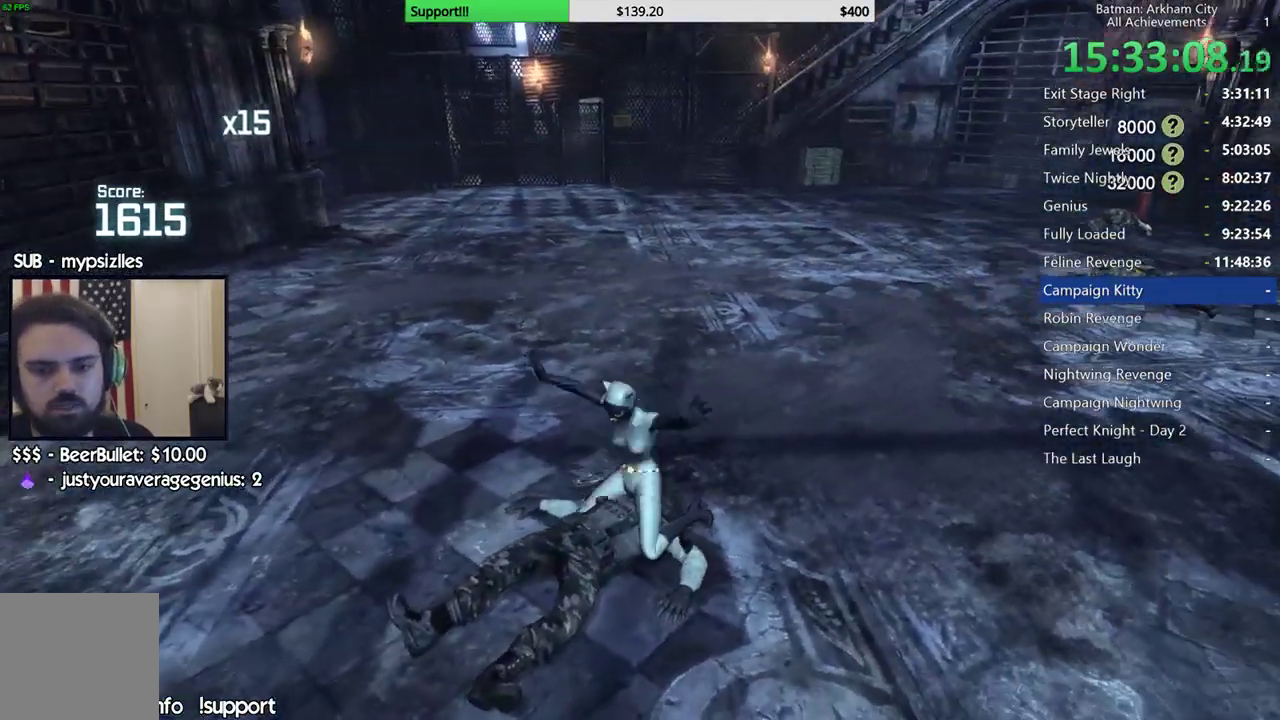
{"buttons": [], "left_stick": "up", "right_stick": "center", "events": [[217, "left_stick", "up"], [283, "right_stick", "center"], [350, "R2", "up"], [383, "A", "down"], [500, "A", "up"]]}
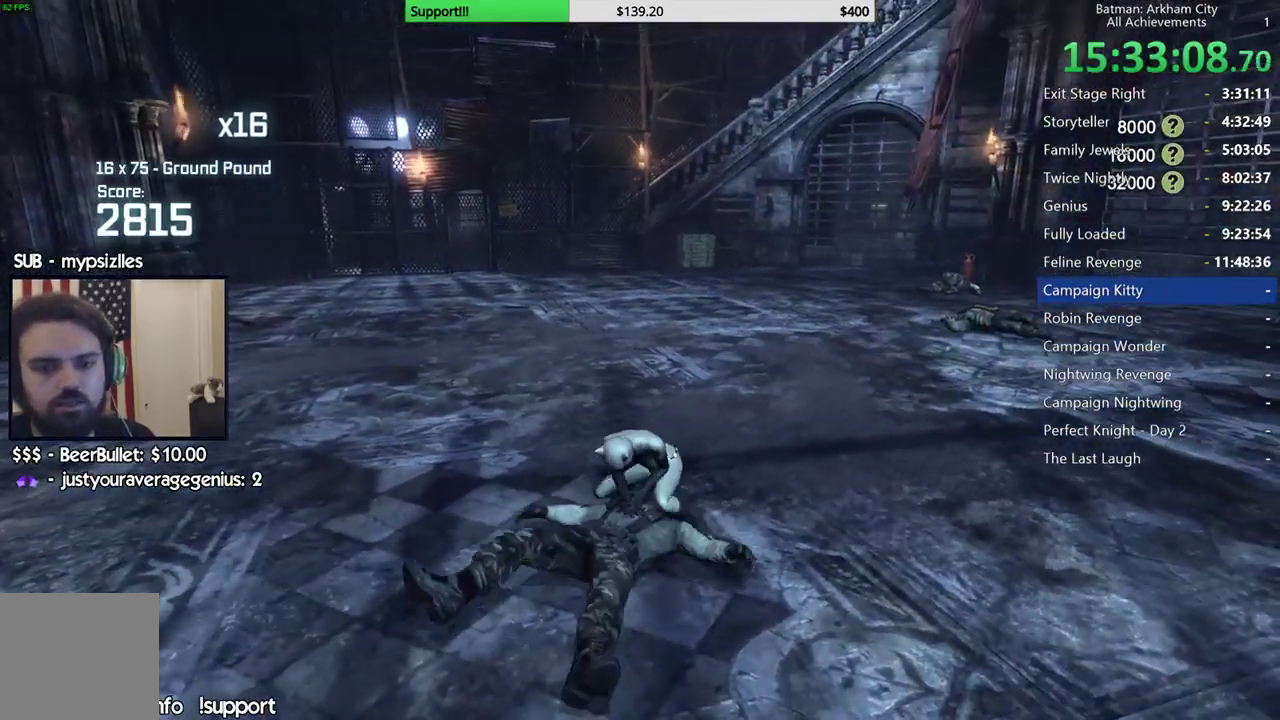
{"buttons": [], "left_stick": "up", "right_stick": "center", "events": [[67, "A", "down"], [183, "A", "up"]]}
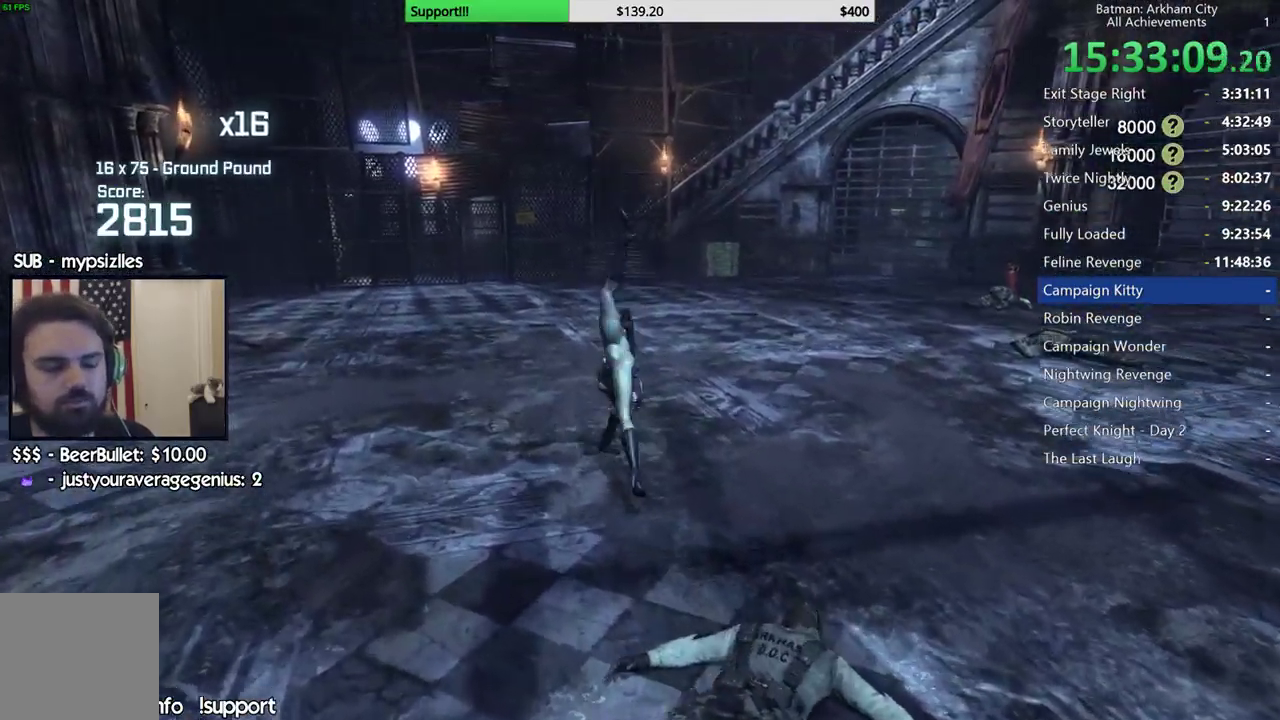
{"buttons": ["A"], "left_stick": "up", "right_stick": "center", "events": [[317, "A", "down"], [400, "A", "up"], [483, "A", "down"]]}
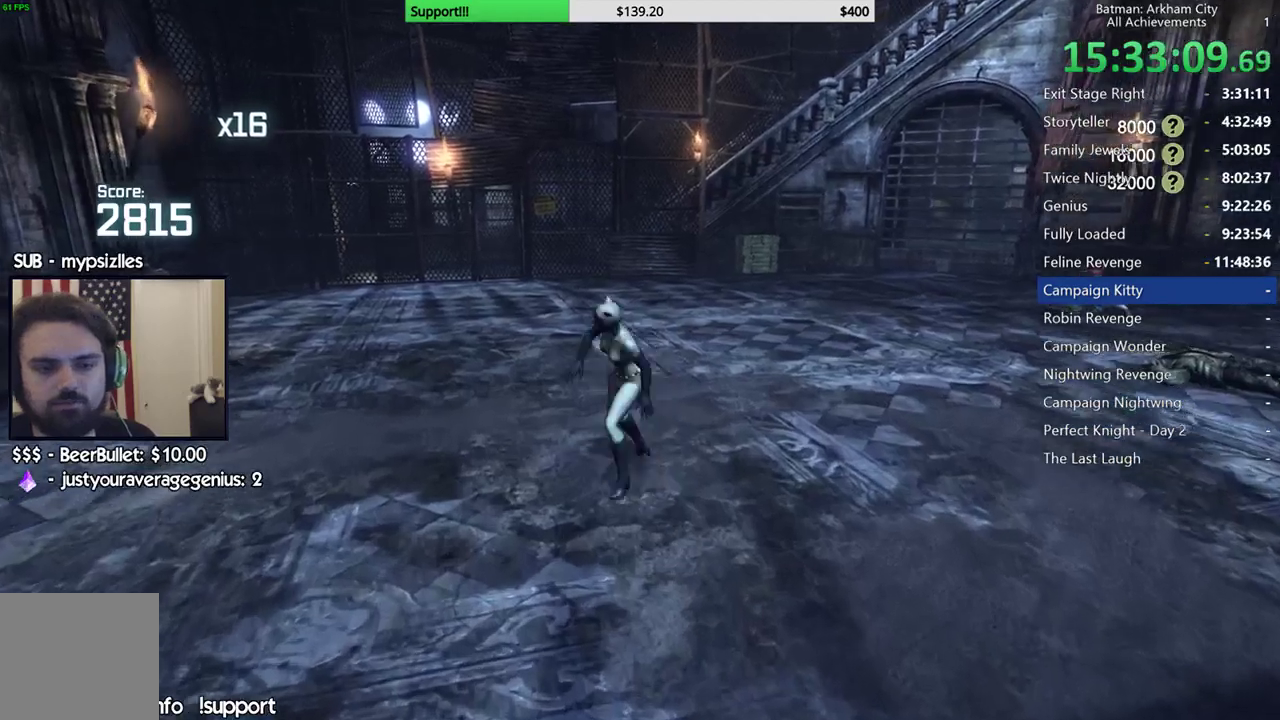
{"buttons": [], "left_stick": "up", "right_stick": "right", "events": [[67, "A", "up"], [500, "right_stick", "right"]]}
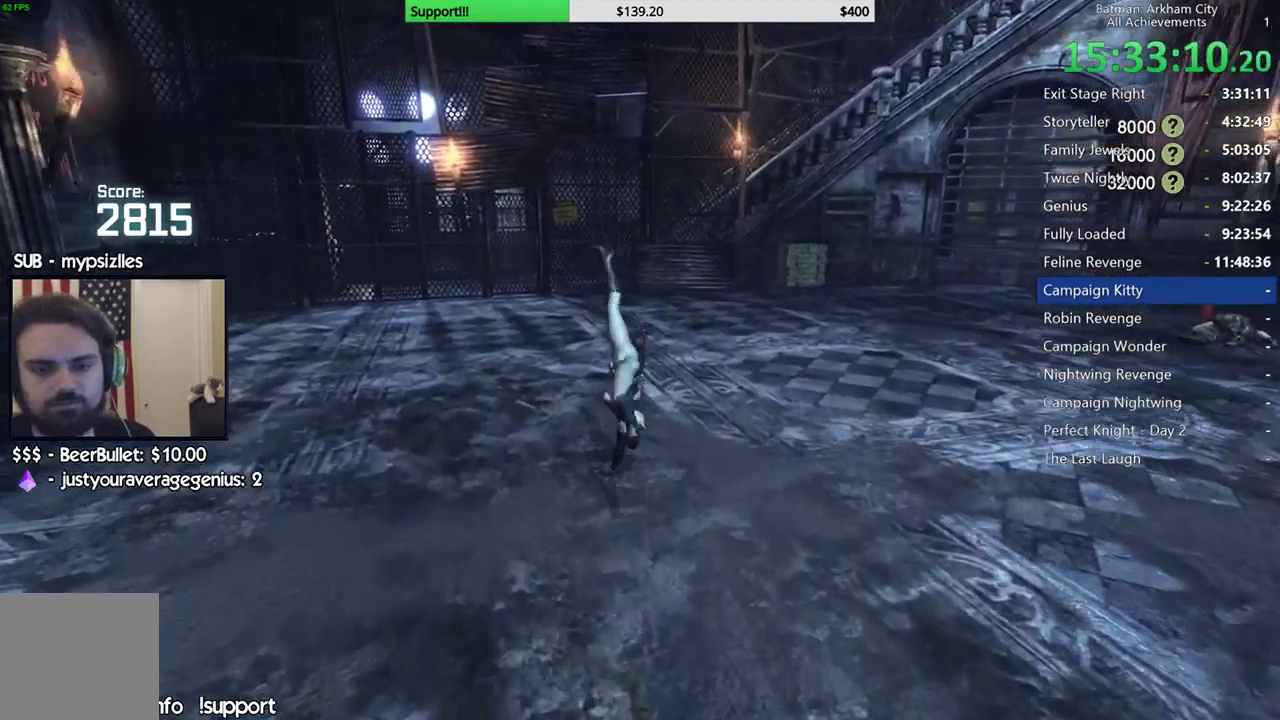
{"buttons": [], "left_stick": "up-right", "right_stick": "center", "events": [[383, "A", "down"], [483, "left_stick", "up-right"], [500, "A", "up"], [500, "right_stick", "center"]]}
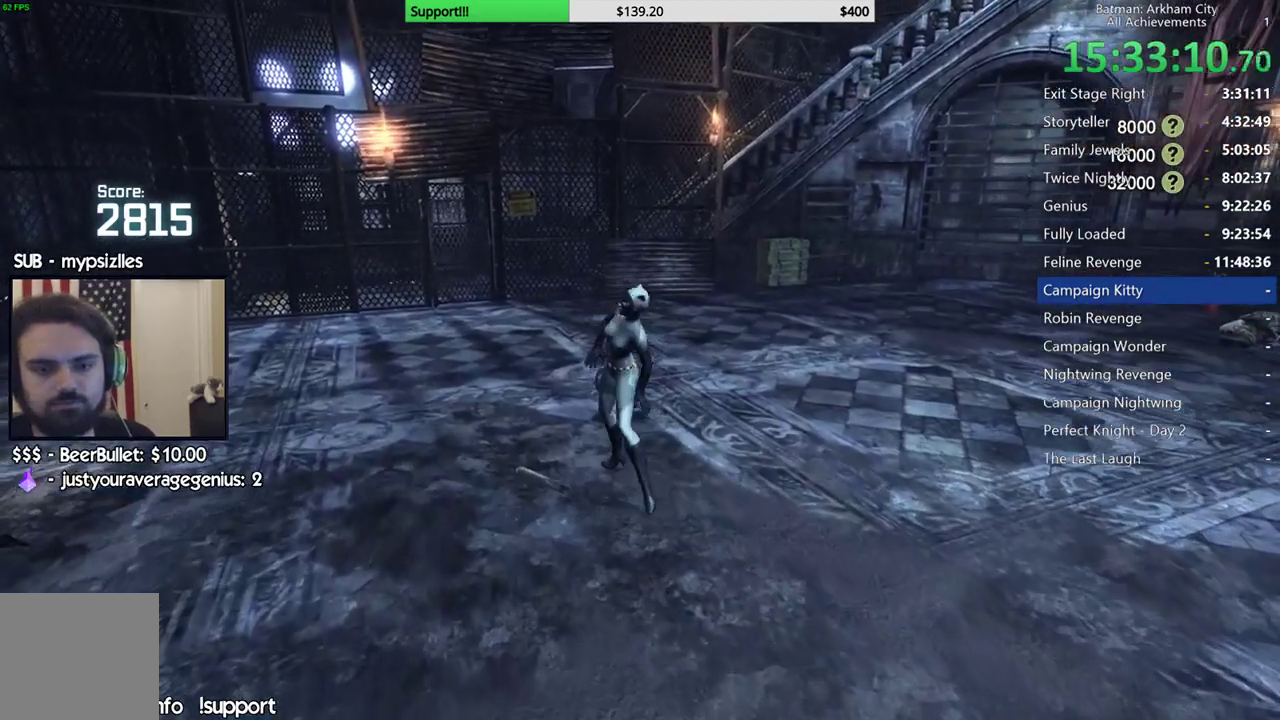
{"buttons": [], "left_stick": "right", "right_stick": "center", "events": [[83, "A", "down"], [233, "A", "up"], [317, "left_stick", "right"]]}
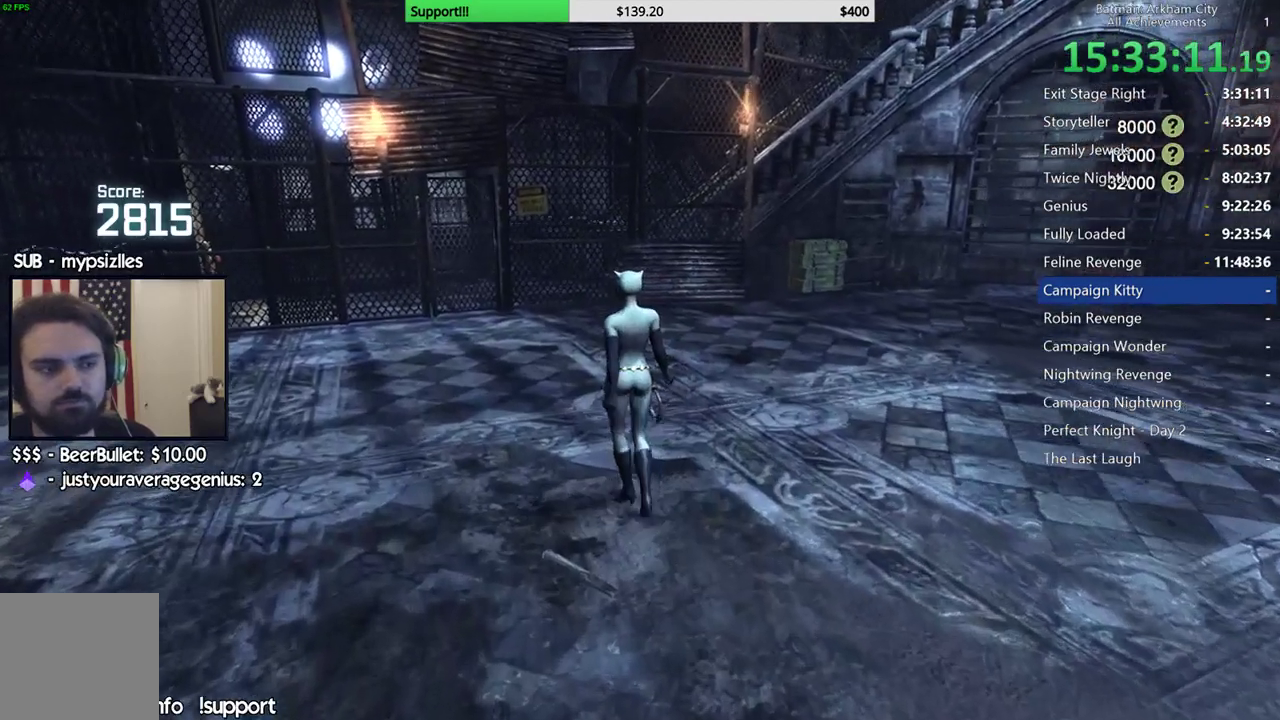
{"buttons": [], "left_stick": "center", "right_stick": "center", "events": [[283, "left_stick", "center"]]}
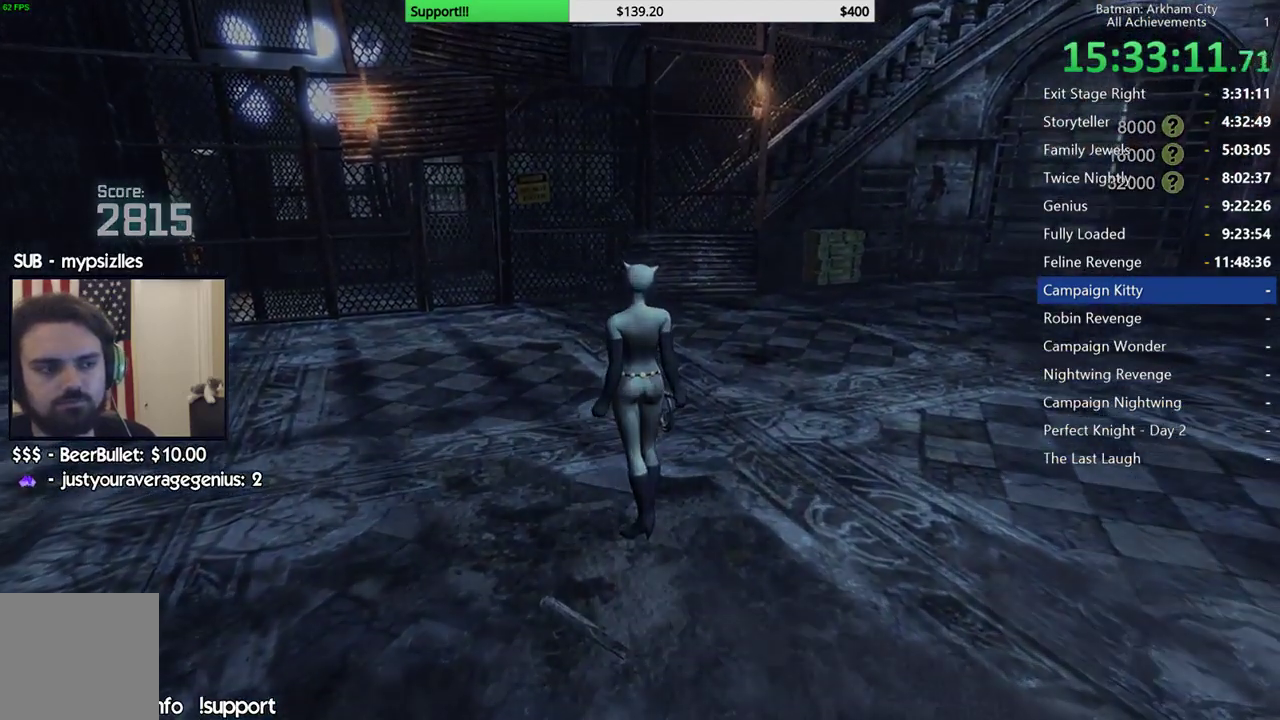
{"buttons": [], "left_stick": "center", "right_stick": "center", "events": []}
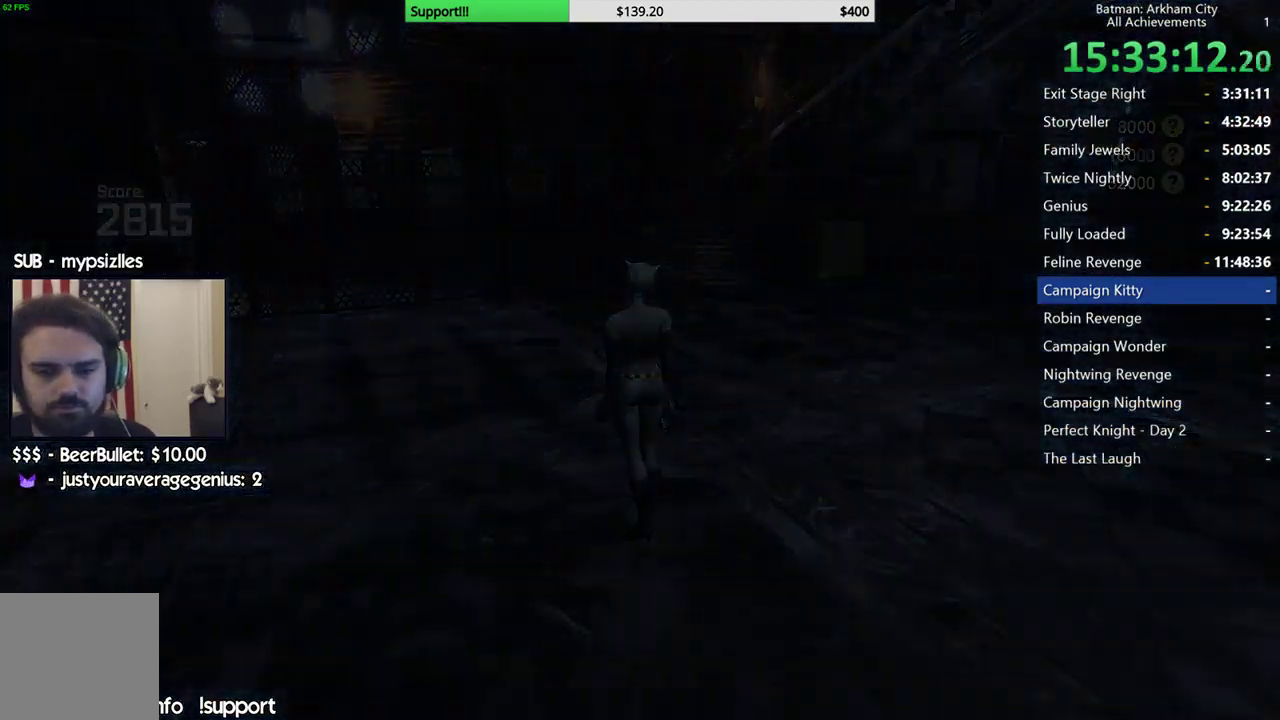
{"buttons": [], "left_stick": "center", "right_stick": "center", "events": []}
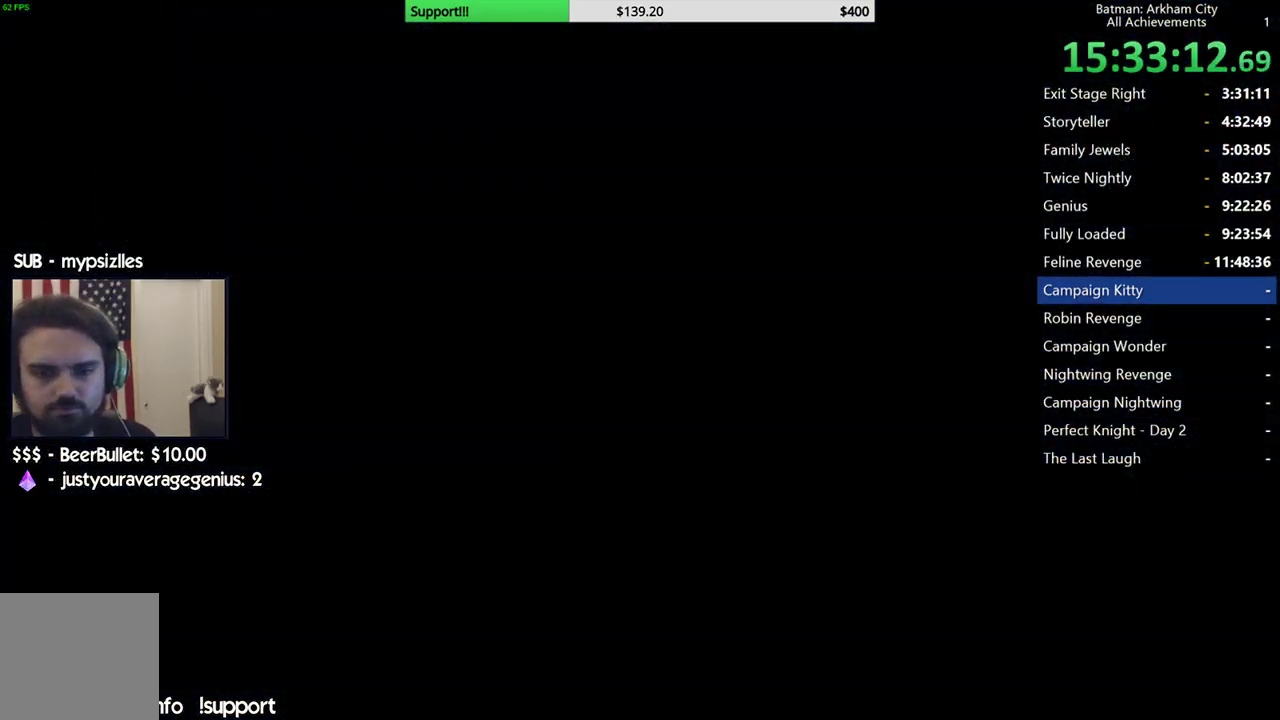
{"buttons": [], "left_stick": "center", "right_stick": "center", "events": []}
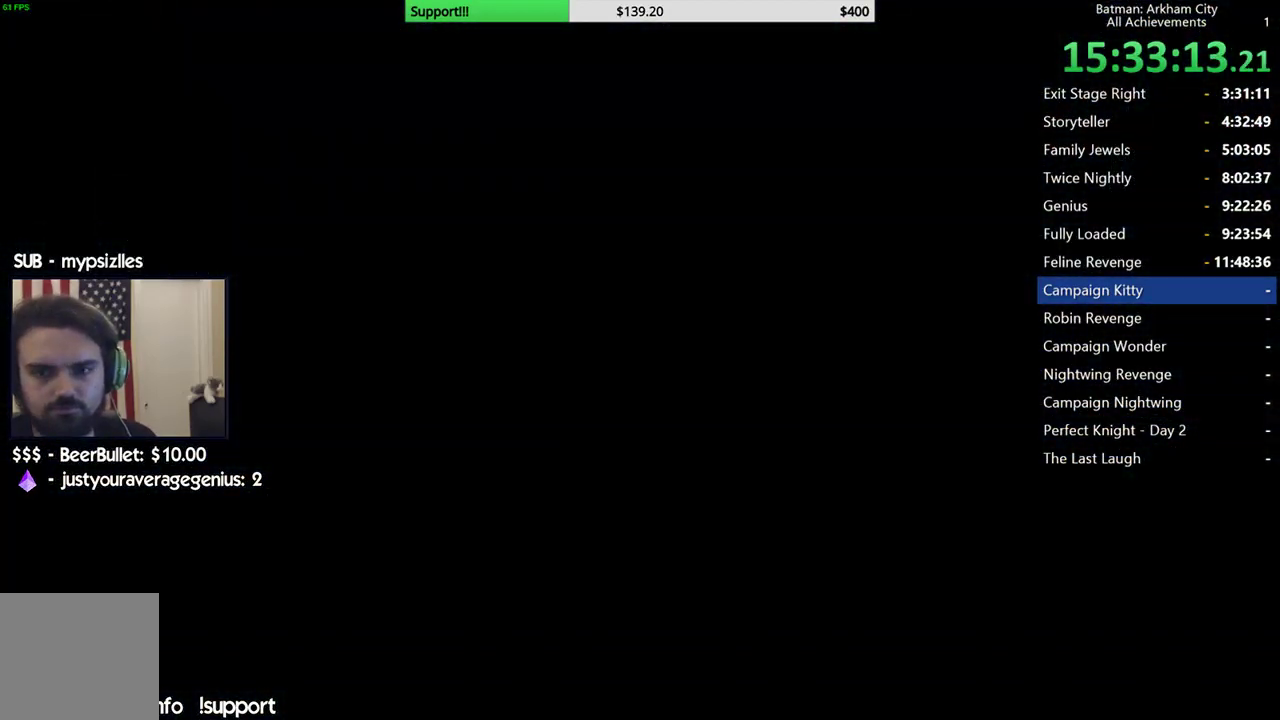
{"buttons": [], "left_stick": "center", "right_stick": "center", "events": []}